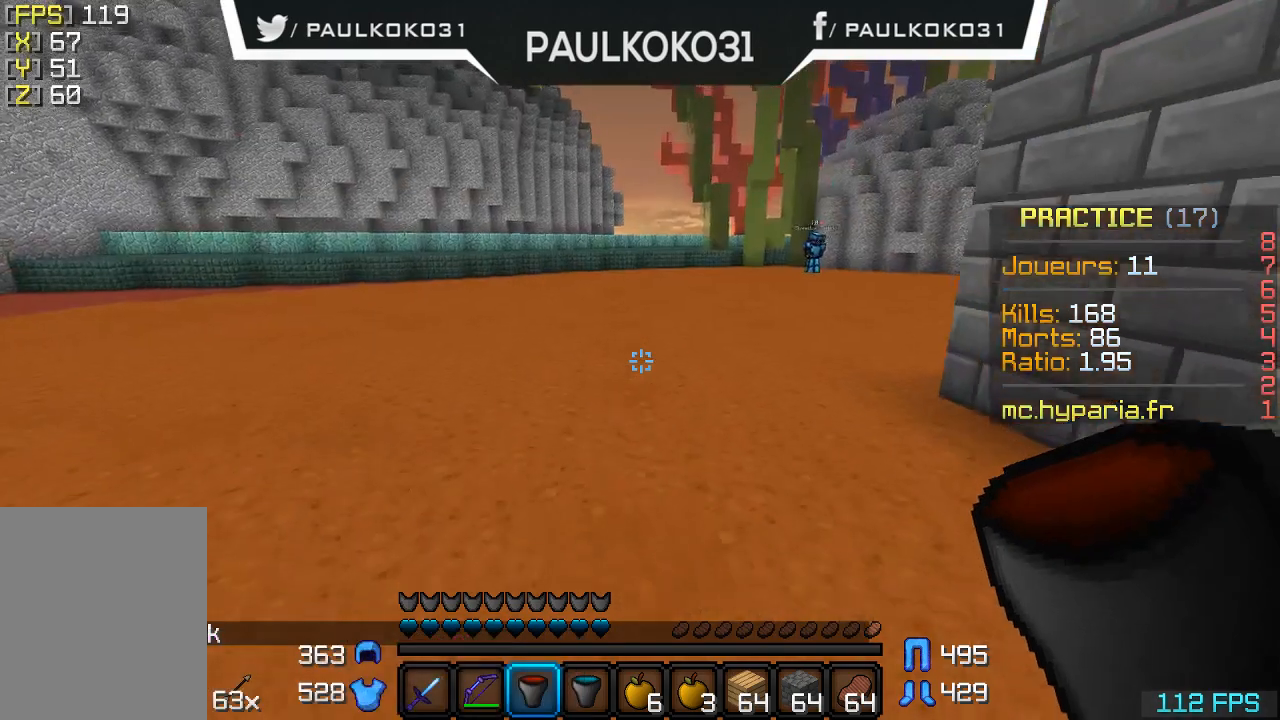
Gameplay with keyboard and mouse; each line is a JSON object with the keys and mouse buttons held at the frame after it. "events" lists presses ("down") and releases ("up") of "a", "d", "s", "w", "mouse_left" and "mouse_right" between this image and that frame as [ms after this image, input, new state], when the widget could be followed in between. "mouse_left", "mouse_right" = the "left", "right" buttons of the "mouse" list. No other keys are recorded. Fast repeated clicks can show as one long hold. Mouse movement is not recorded.
{"keys": [], "mouse": [], "events": []}
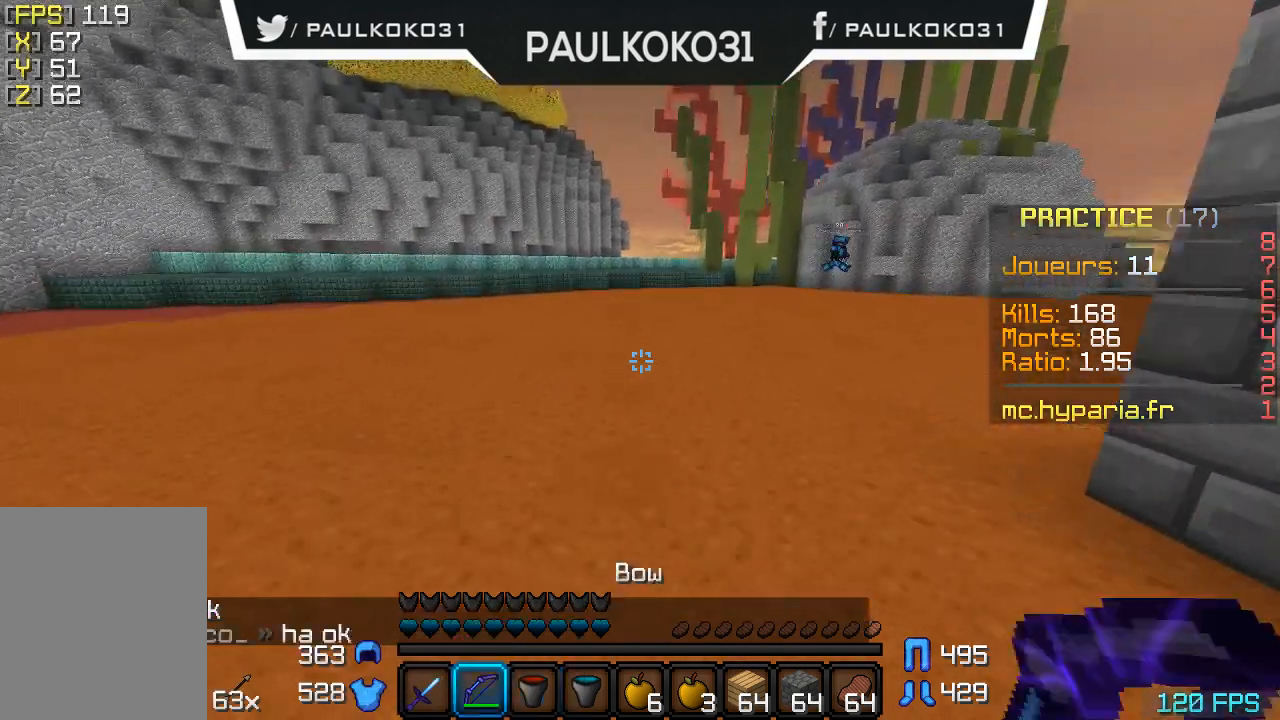
{"keys": [], "mouse": [], "events": []}
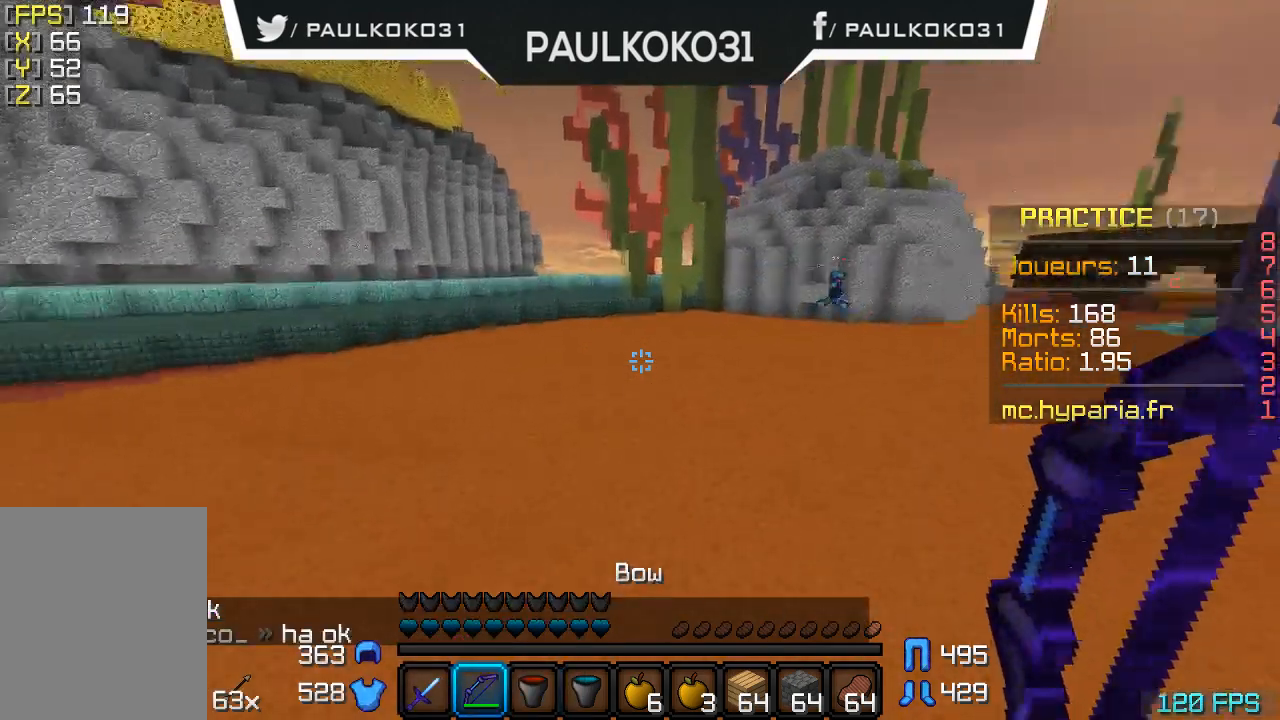
{"keys": [], "mouse": [], "events": []}
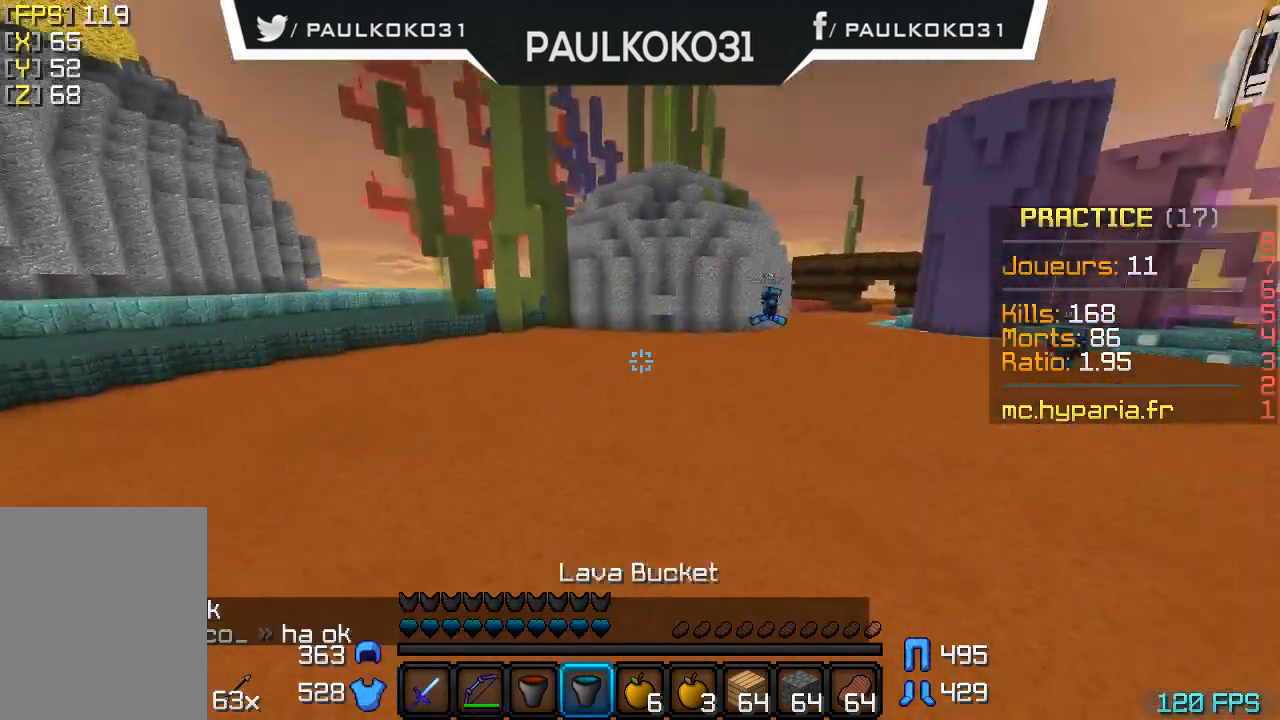
{"keys": [], "mouse": [], "events": []}
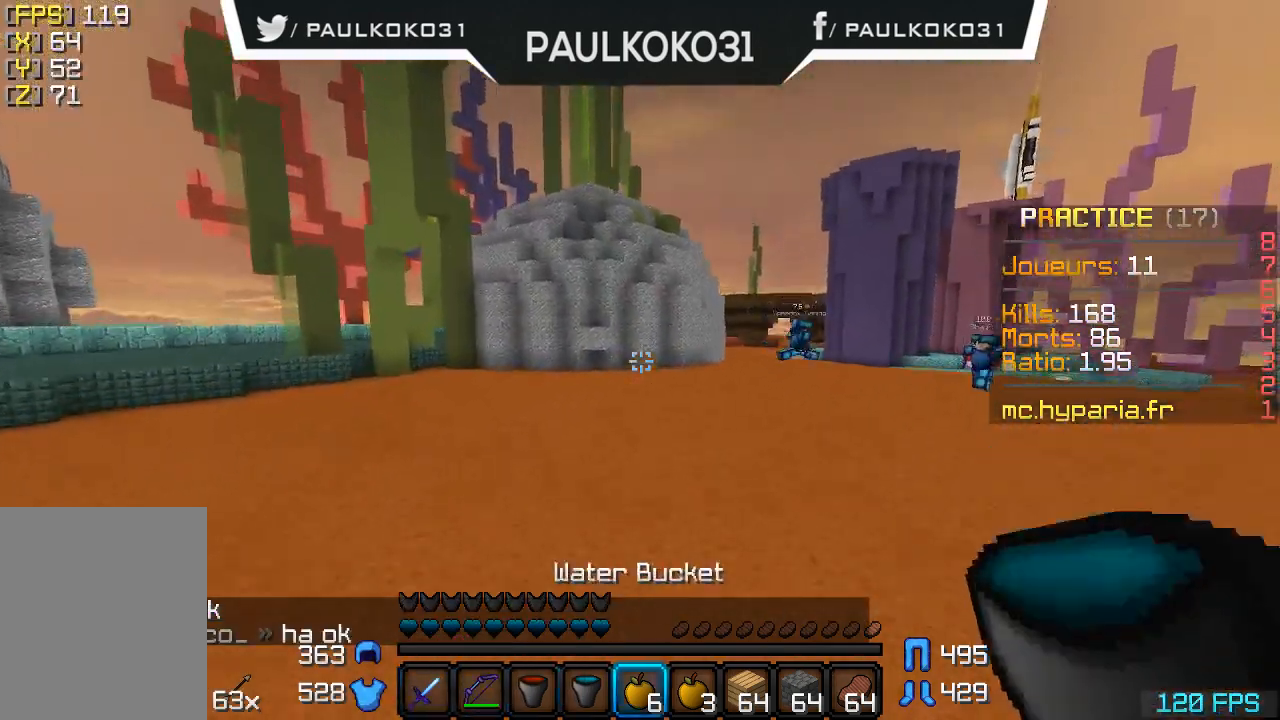
{"keys": [], "mouse": ["right"], "events": [[233, "mouse_right", "down"]]}
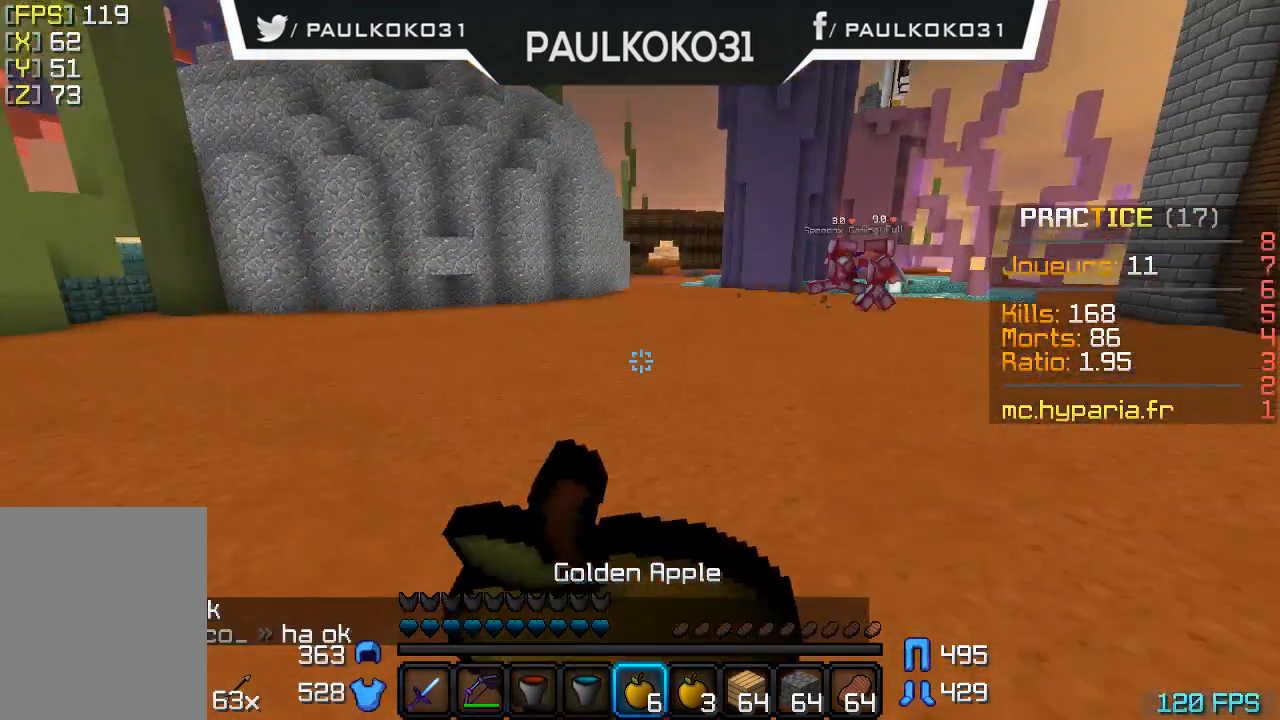
{"keys": [], "mouse": ["right"], "events": []}
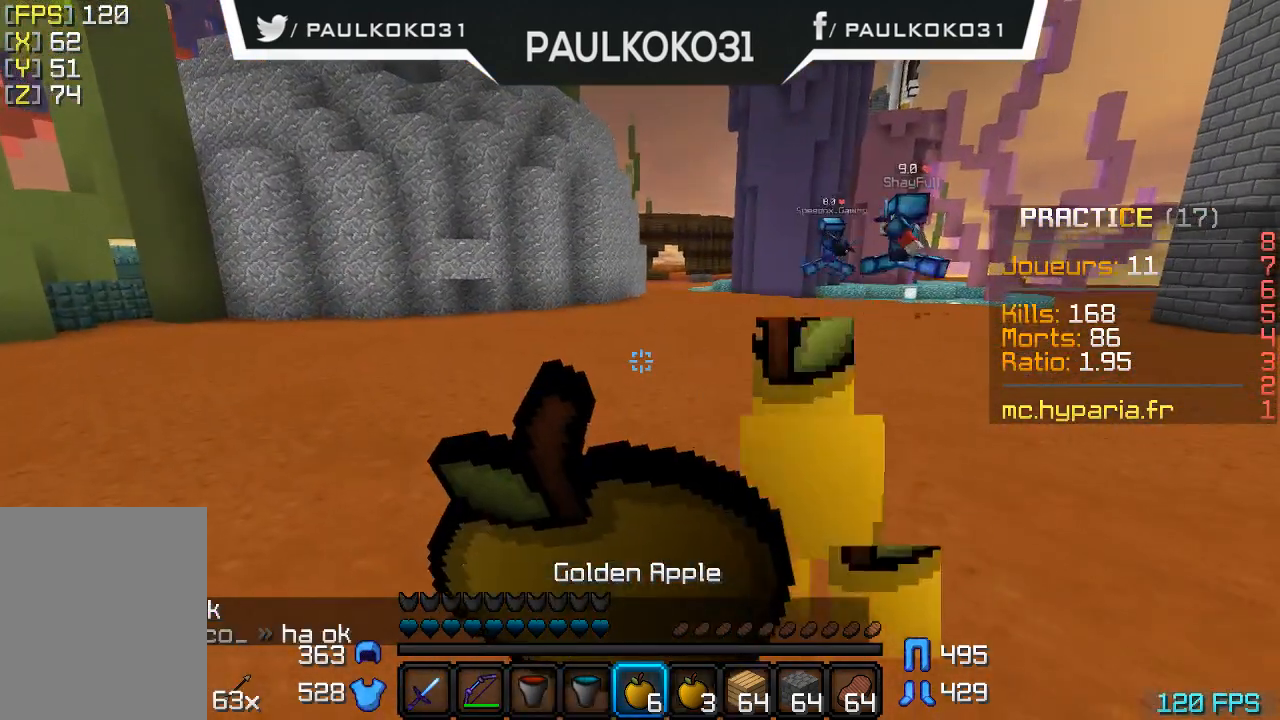
{"keys": [], "mouse": ["right"], "events": []}
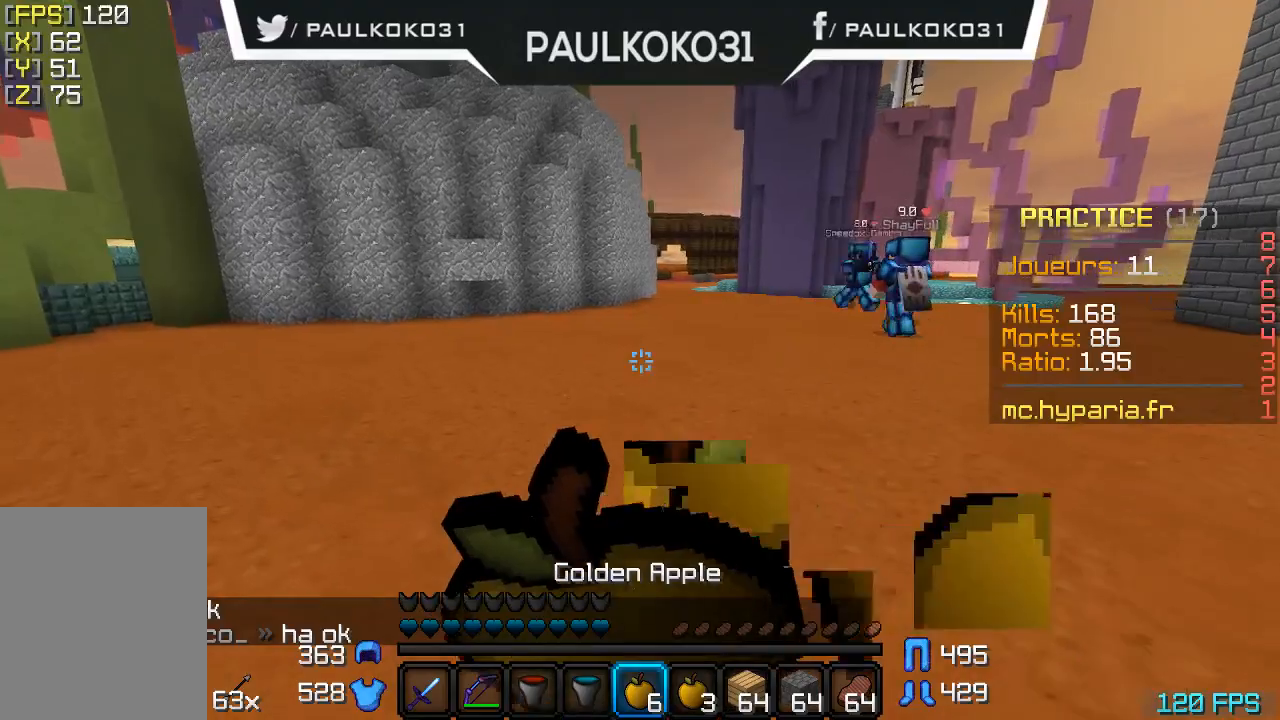
{"keys": [], "mouse": [], "events": [[500, "mouse_right", "up"]]}